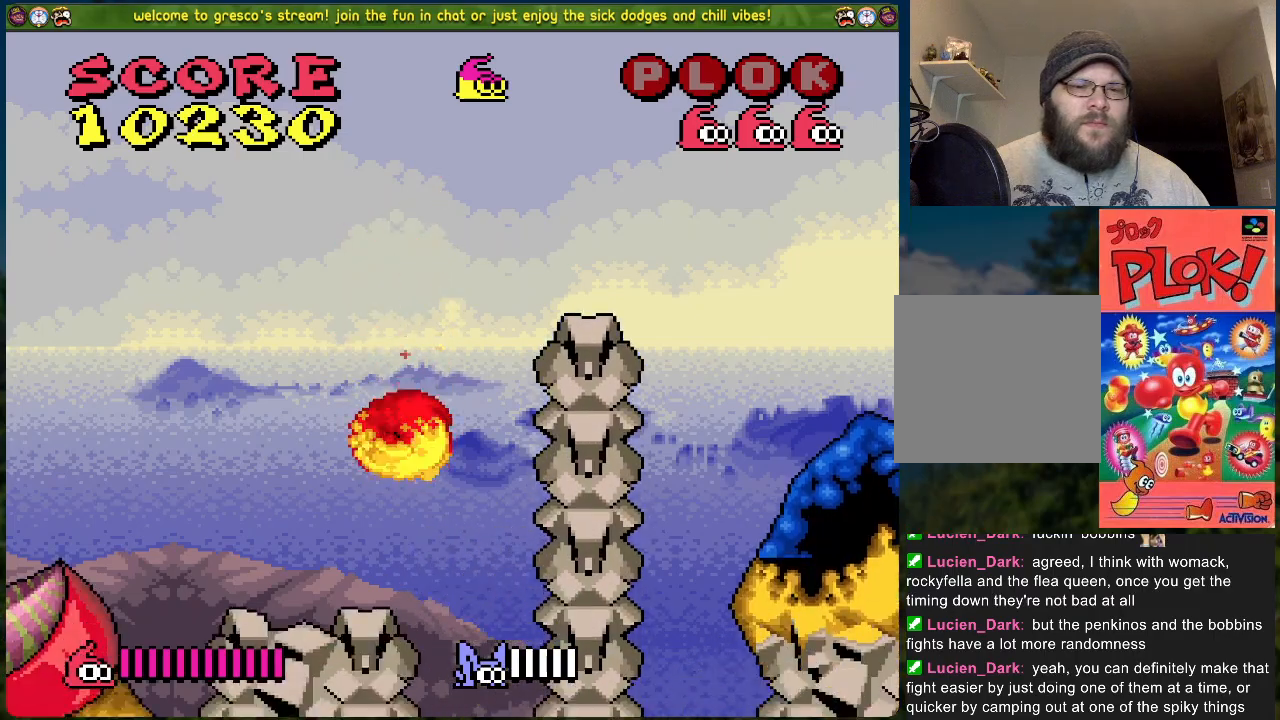
Gameplay with a controller (Xbox layout); each line is a JSON object with the inputs held at the frame after it. "events" lists button and stick changes between this image and that frame as [ms after this image, input, new state], when the widget could be followed in between. Not read: right_stick.
{"buttons": ["DPAD_LEFT"], "left_stick": "center", "events": [[151, "DPAD_LEFT", "down"]]}
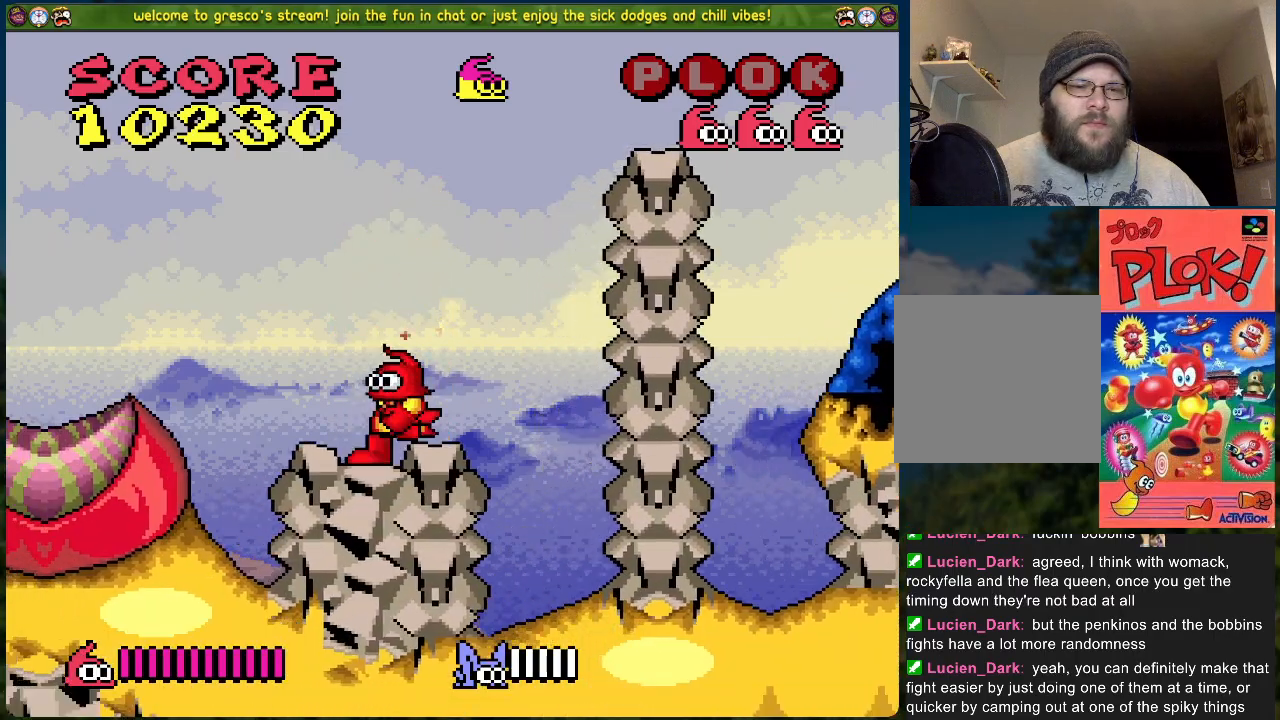
{"buttons": ["DPAD_LEFT"], "left_stick": "center", "events": []}
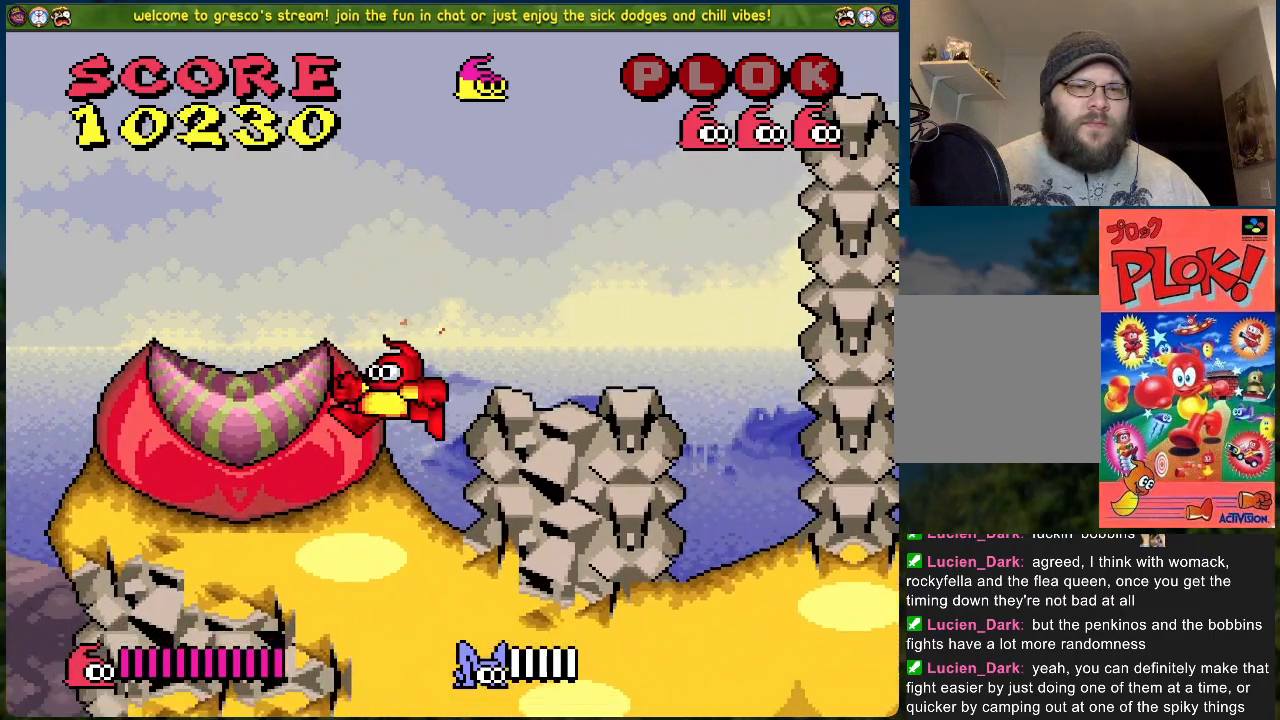
{"buttons": ["DPAD_LEFT"], "left_stick": "center", "events": []}
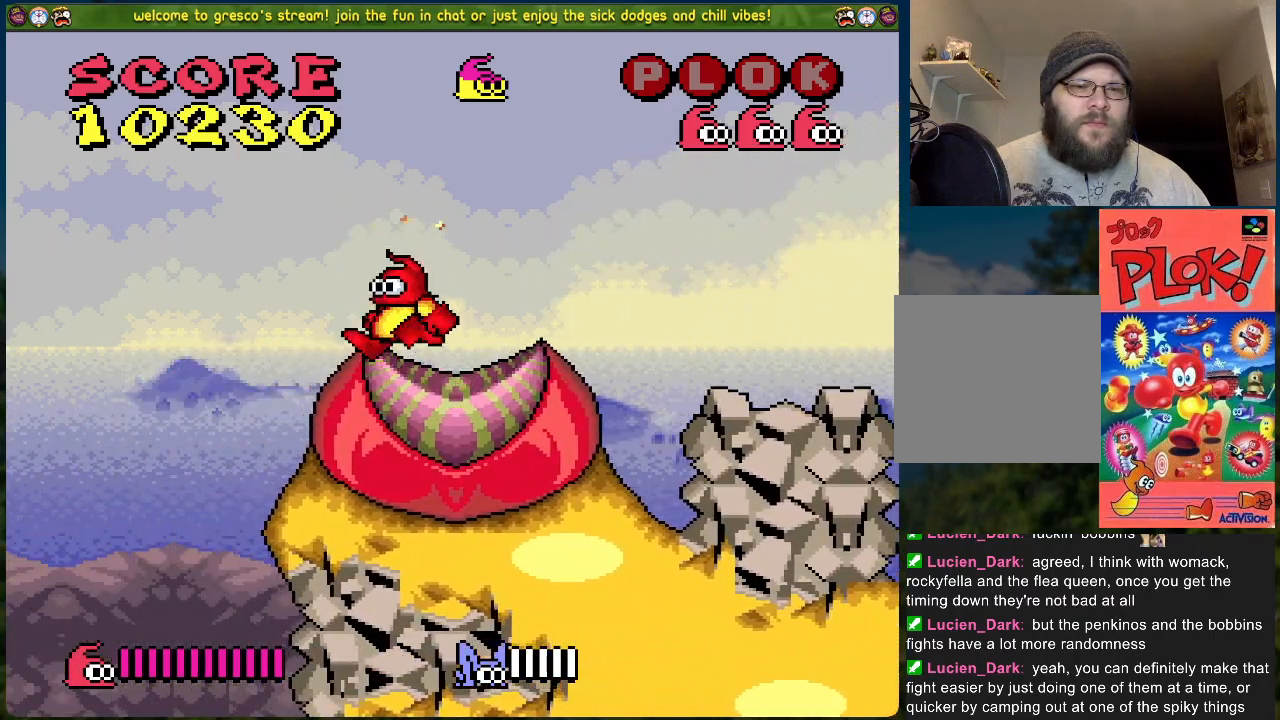
{"buttons": [], "left_stick": "center", "events": [[200, "DPAD_LEFT", "up"], [217, "DPAD_RIGHT", "down"], [384, "DPAD_RIGHT", "up"]]}
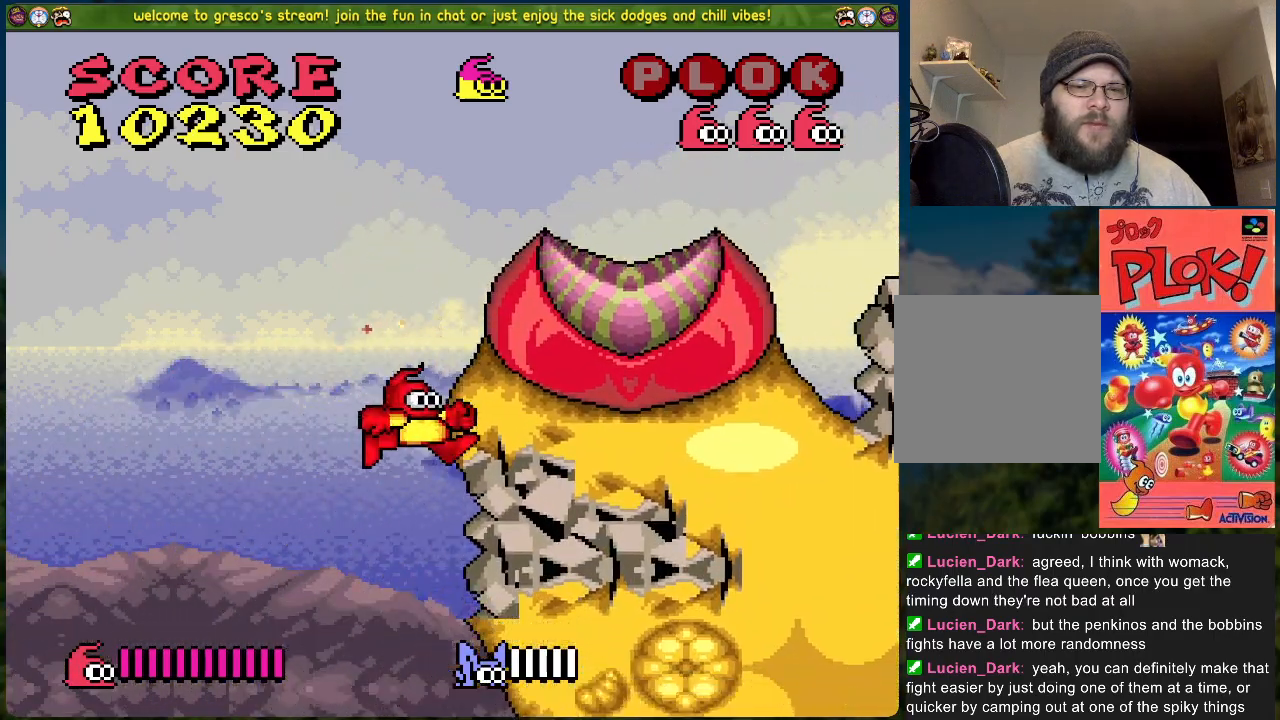
{"buttons": [], "left_stick": "center", "events": [[34, "DPAD_LEFT", "down"], [385, "DPAD_LEFT", "up"]]}
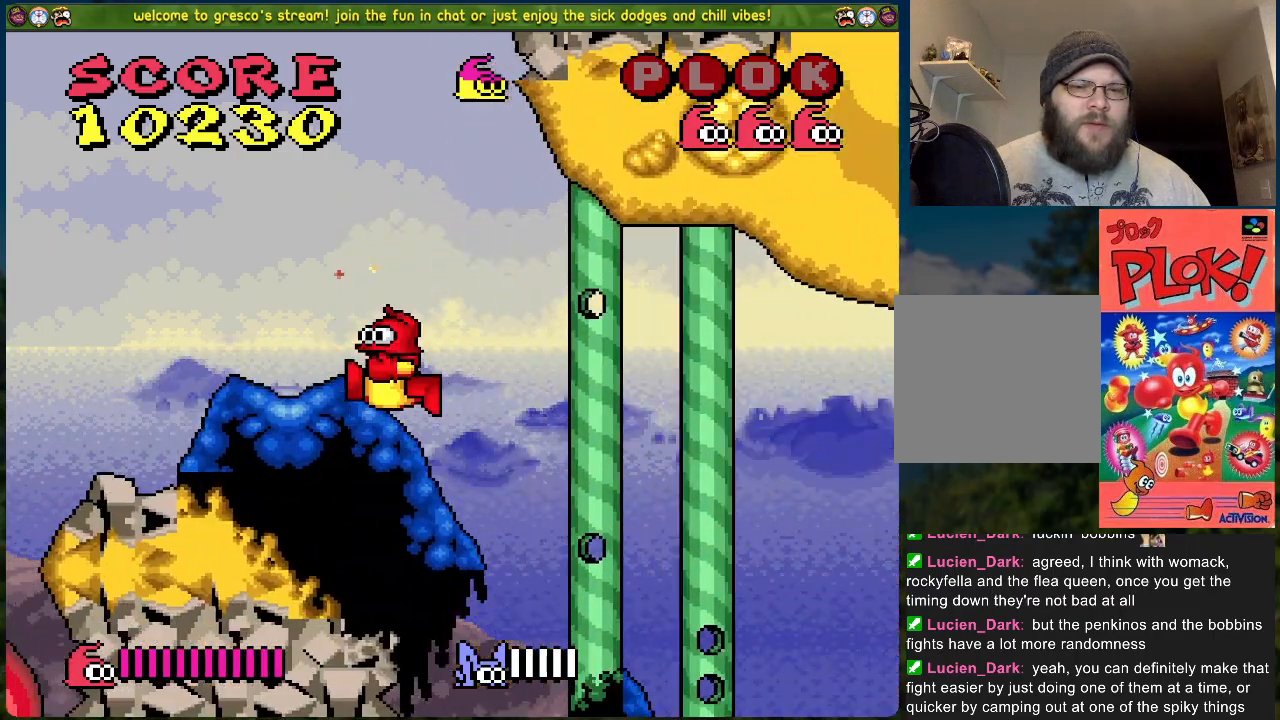
{"buttons": ["DPAD_RIGHT"], "left_stick": "center", "events": [[133, "DPAD_RIGHT", "down"]]}
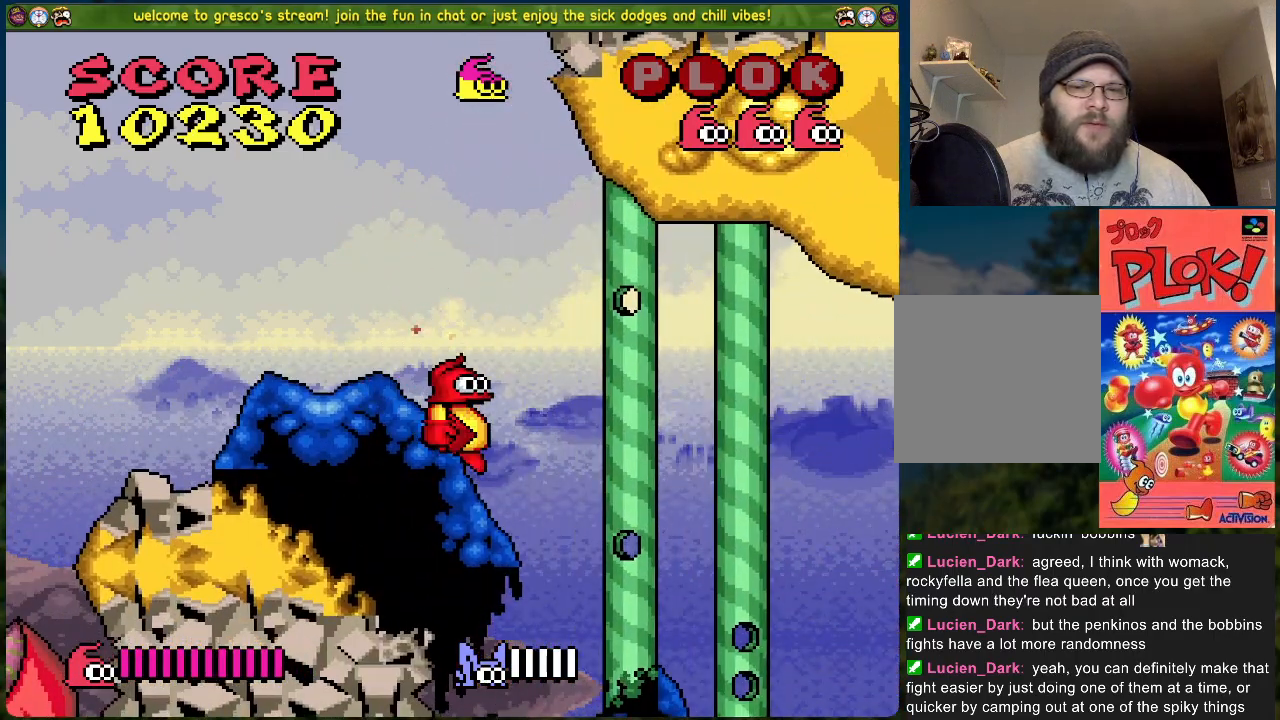
{"buttons": ["DPAD_RIGHT"], "left_stick": "center", "events": [[84, "DPAD_RIGHT", "up"], [468, "DPAD_RIGHT", "down"]]}
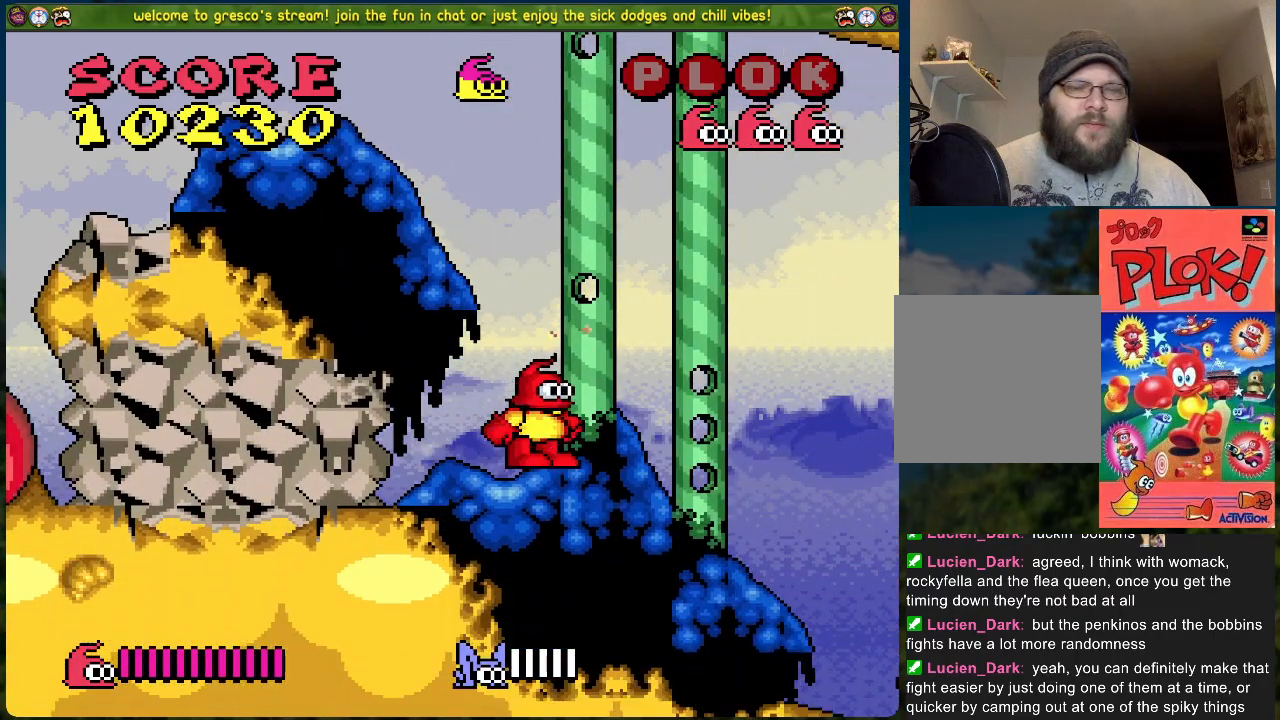
{"buttons": ["DPAD_RIGHT"], "left_stick": "center", "events": []}
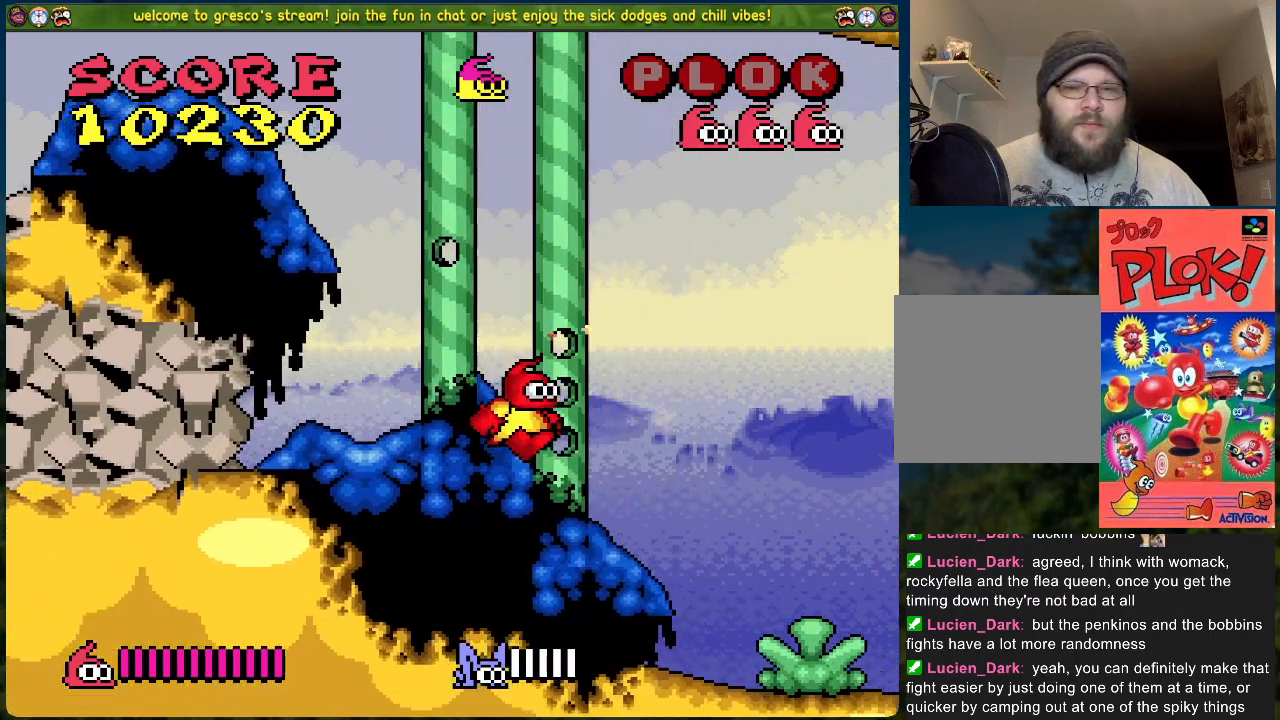
{"buttons": ["DPAD_RIGHT"], "left_stick": "center", "events": []}
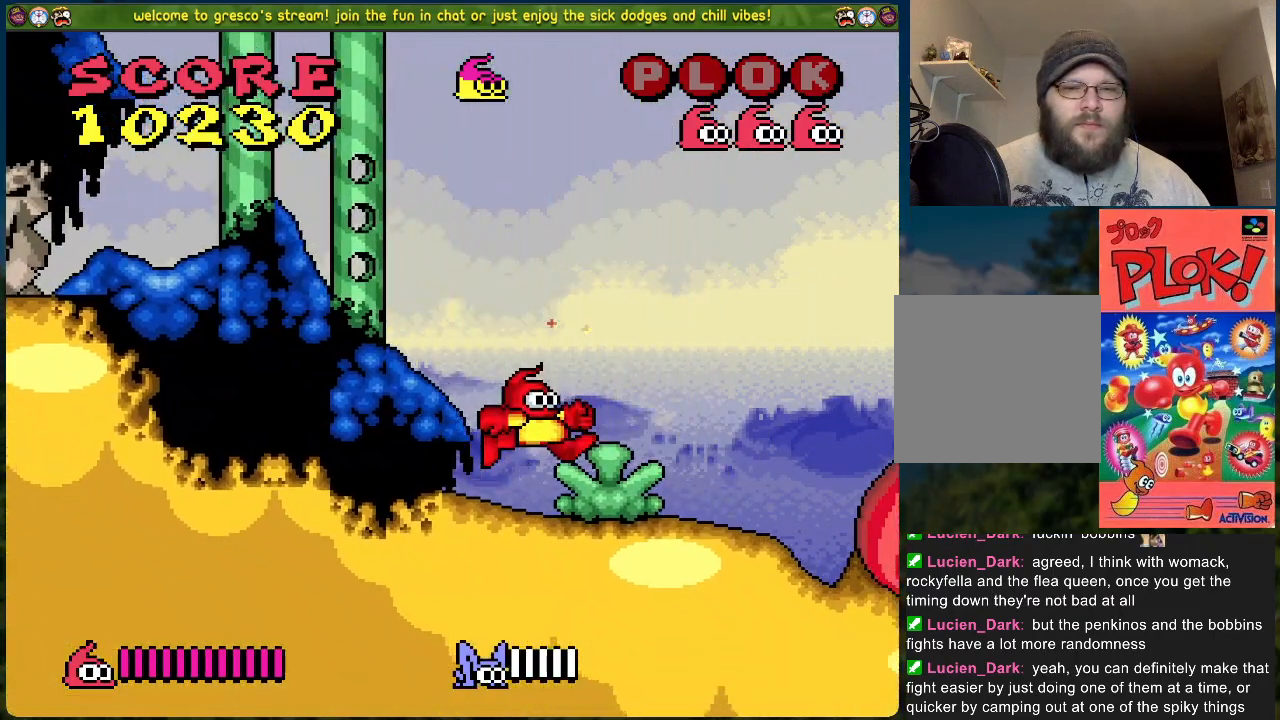
{"buttons": ["DPAD_RIGHT"], "left_stick": "center", "events": []}
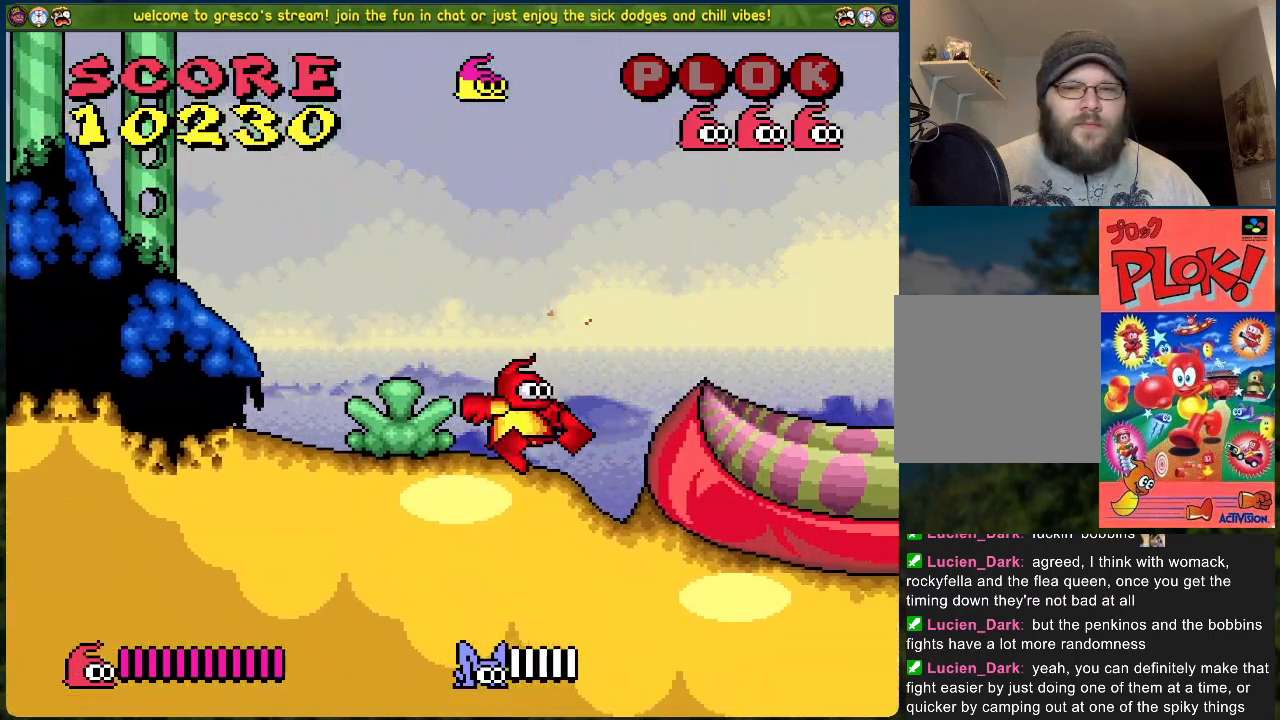
{"buttons": ["DPAD_RIGHT"], "left_stick": "center", "events": []}
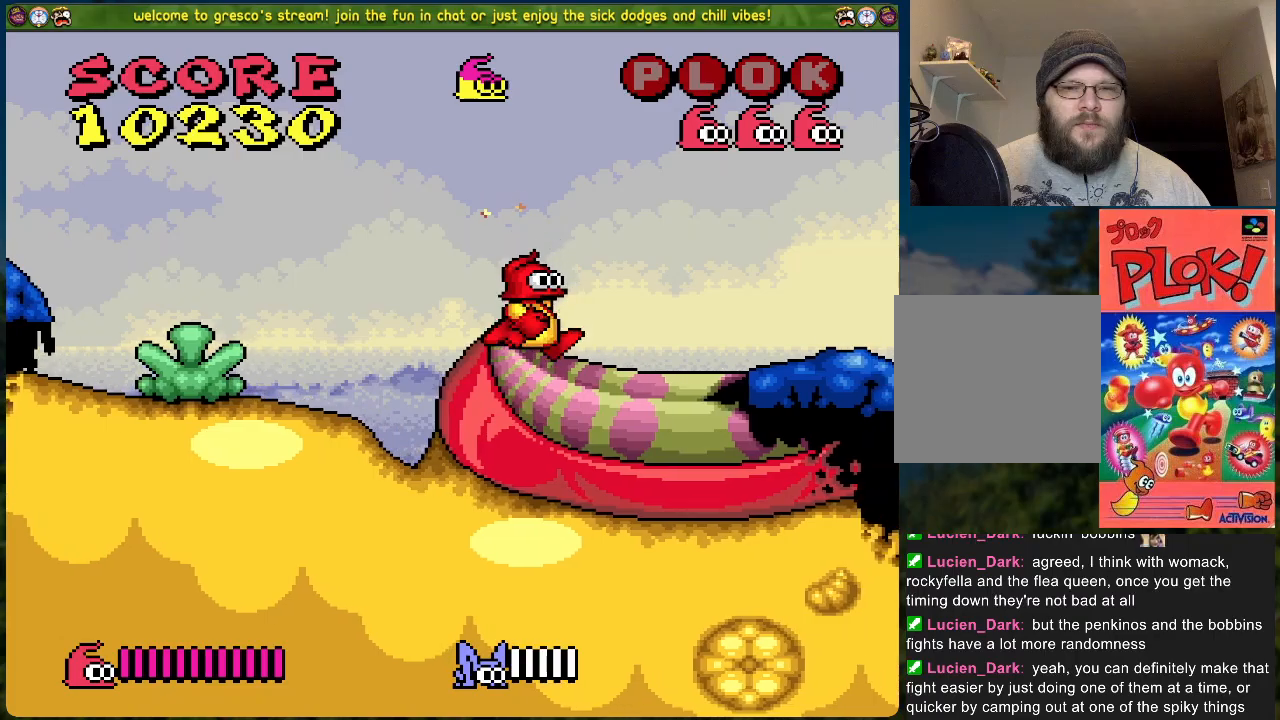
{"buttons": ["DPAD_LEFT"], "left_stick": "center", "events": [[50, "DPAD_RIGHT", "up"], [117, "DPAD_LEFT", "down"]]}
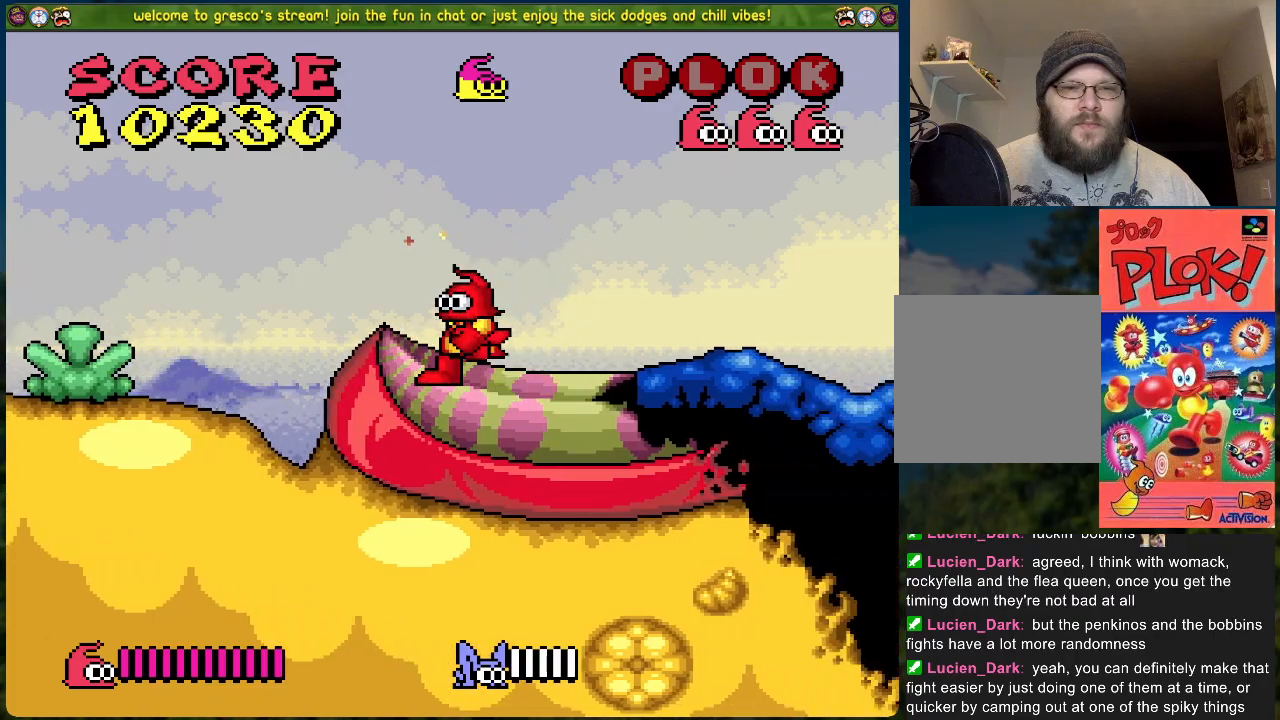
{"buttons": ["DPAD_LEFT"], "left_stick": "center", "events": []}
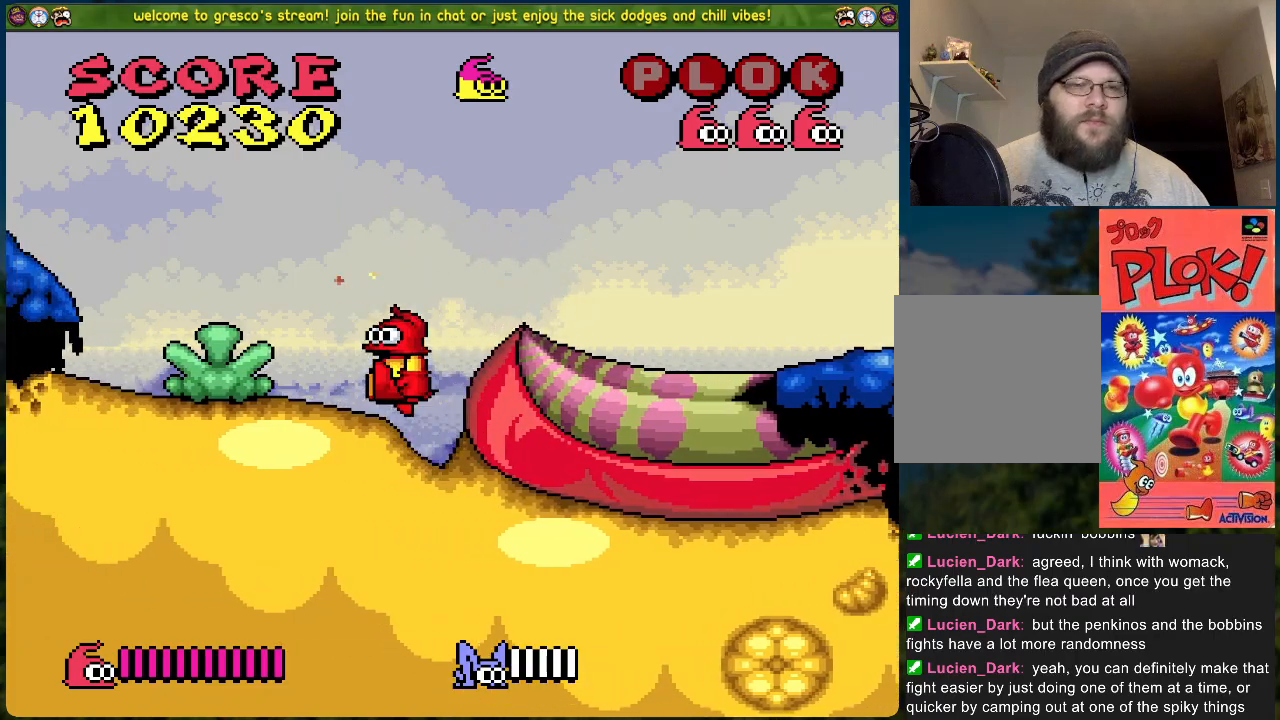
{"buttons": ["B", "DPAD_LEFT"], "left_stick": "center", "events": [[434, "B", "down"]]}
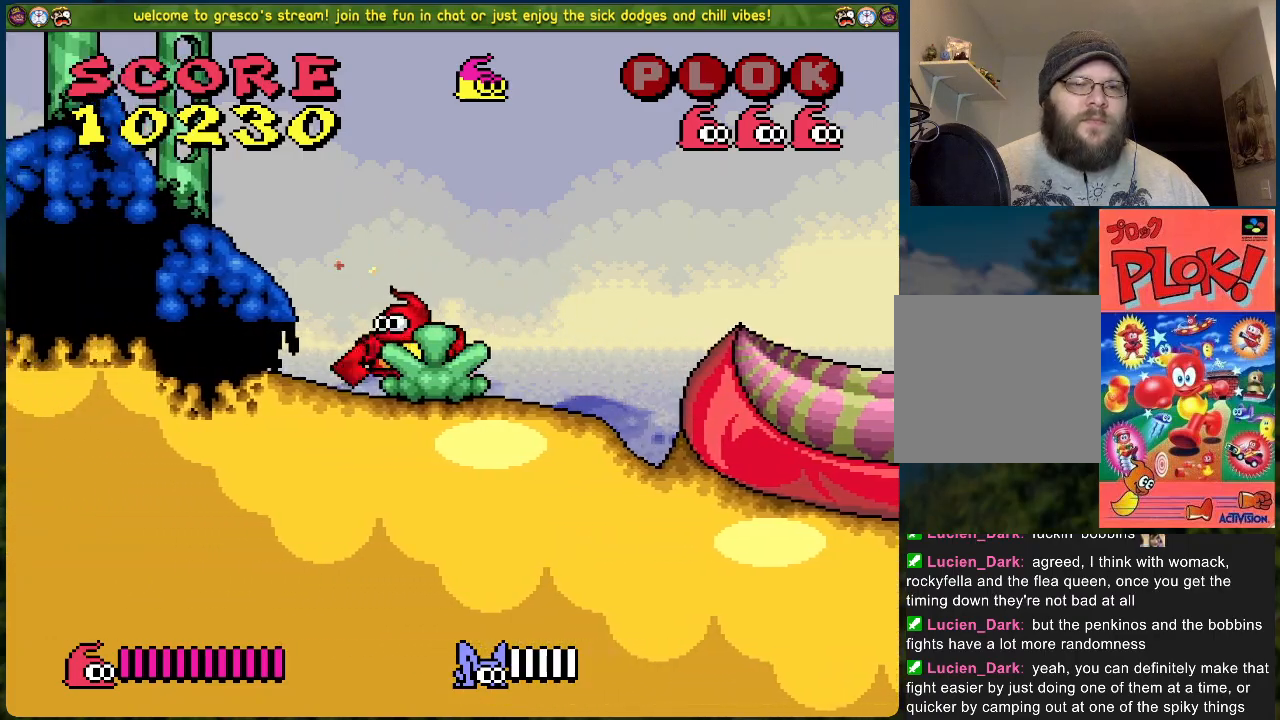
{"buttons": ["B", "DPAD_LEFT"], "left_stick": "center", "events": []}
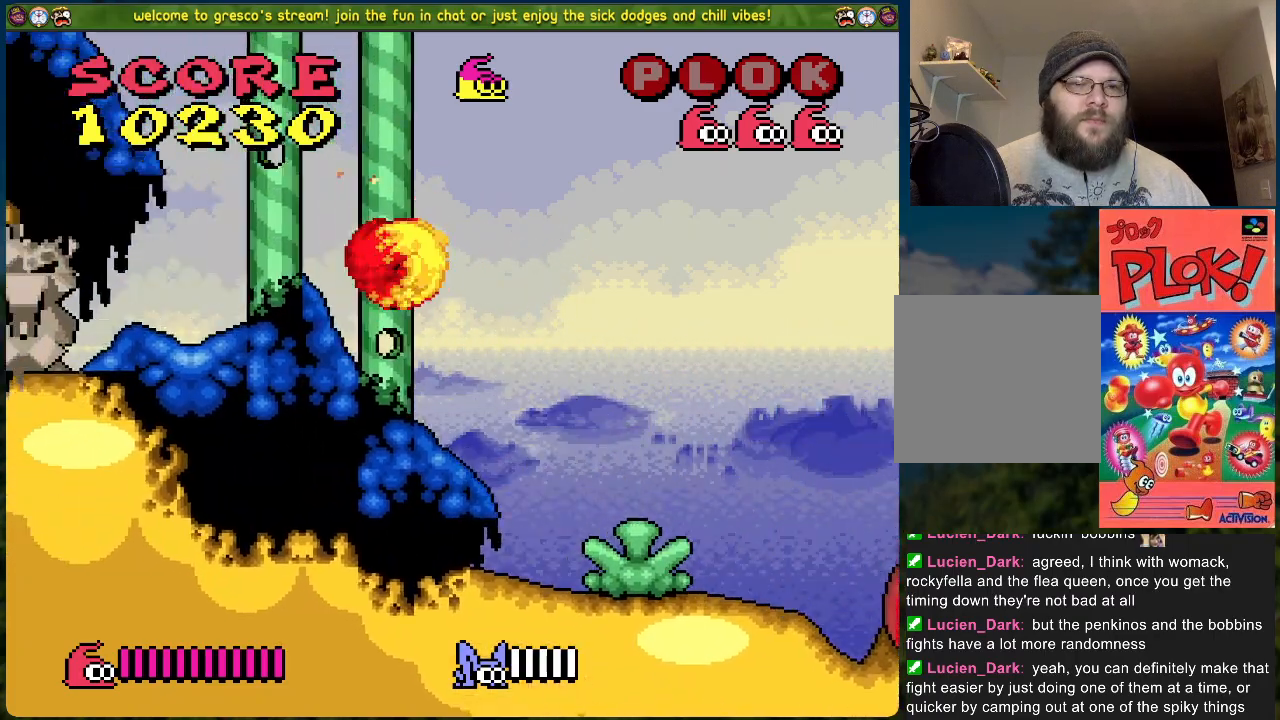
{"buttons": ["B", "DPAD_LEFT"], "left_stick": "center", "events": [[16, "DPAD_LEFT", "up"], [100, "B", "up"], [451, "B", "down"], [468, "DPAD_LEFT", "down"]]}
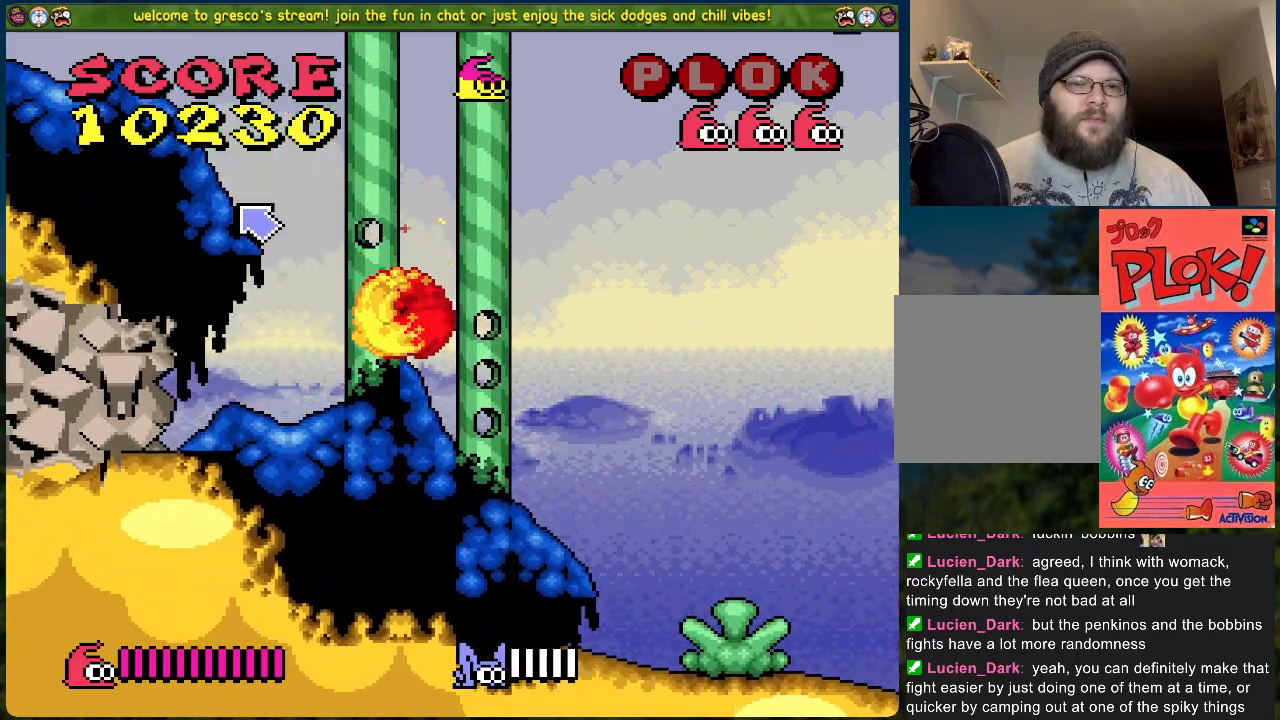
{"buttons": ["DPAD_LEFT"], "left_stick": "center", "events": [[435, "B", "up"]]}
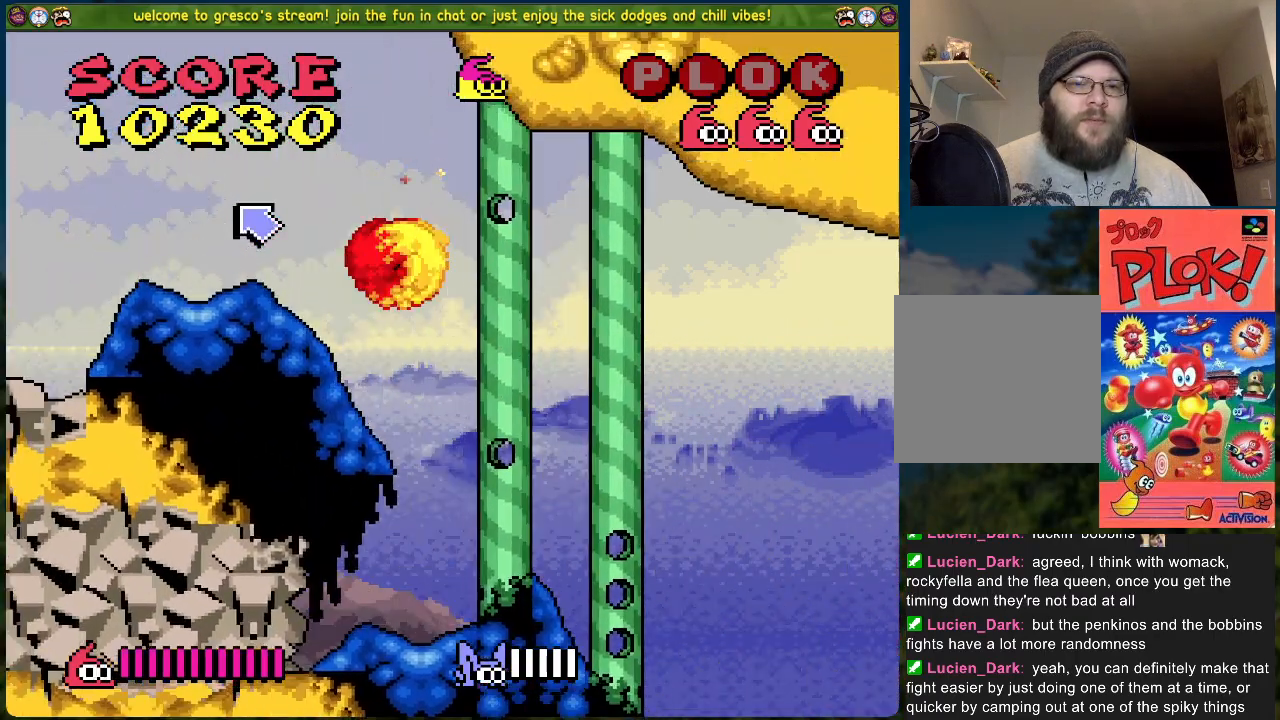
{"buttons": ["DPAD_LEFT"], "left_stick": "center", "events": []}
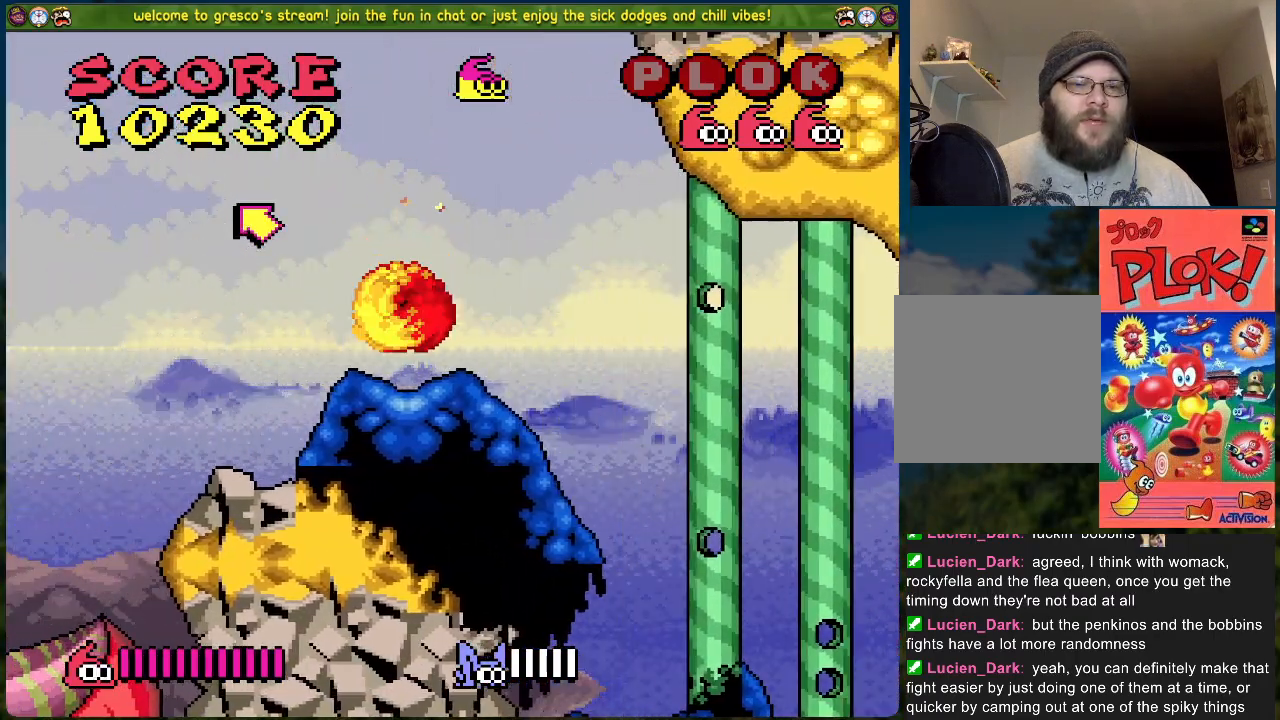
{"buttons": ["B", "DPAD_LEFT"], "left_stick": "center", "events": [[234, "B", "down"]]}
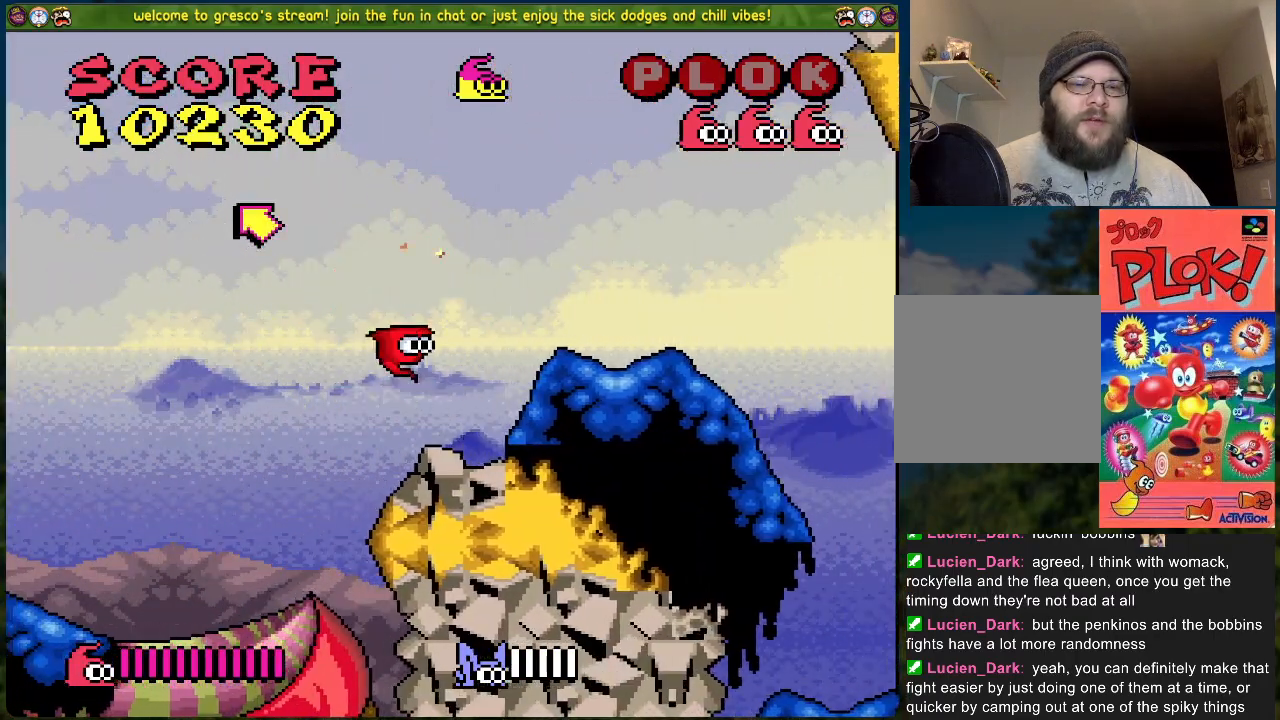
{"buttons": ["B", "DPAD_LEFT"], "left_stick": "center", "events": []}
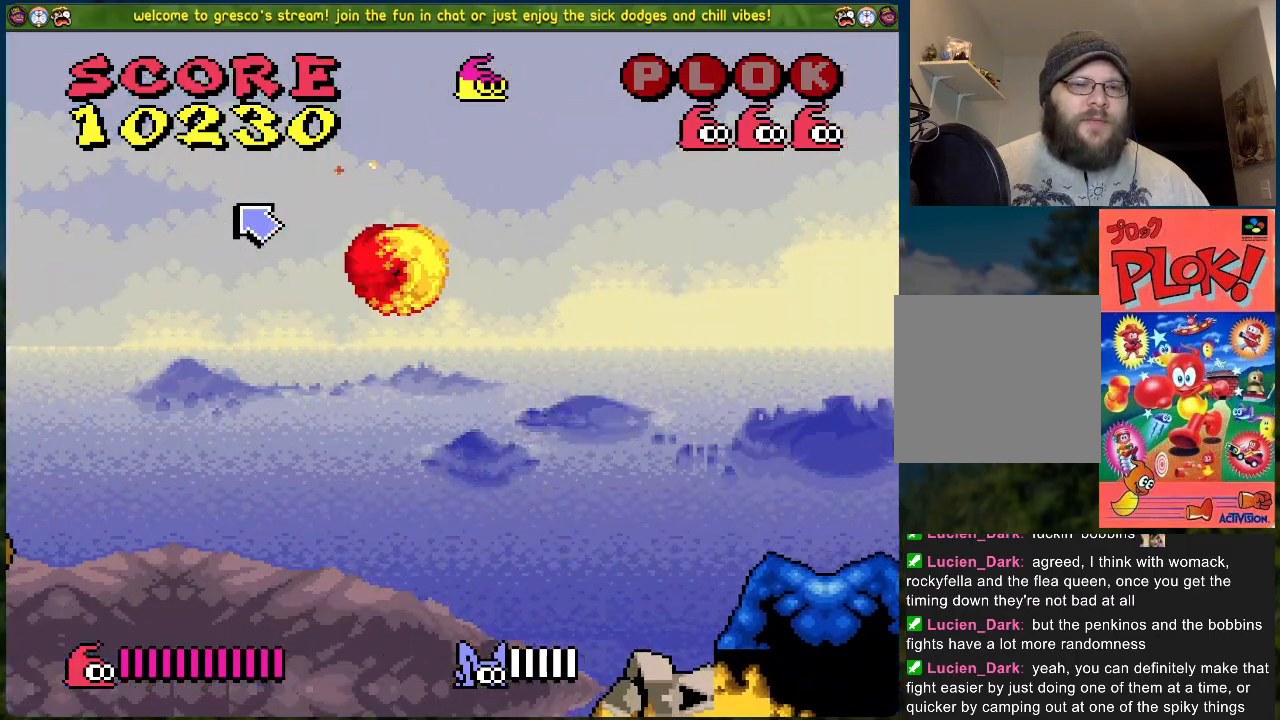
{"buttons": [], "left_stick": "center", "events": [[301, "DPAD_LEFT", "up"], [351, "B", "up"]]}
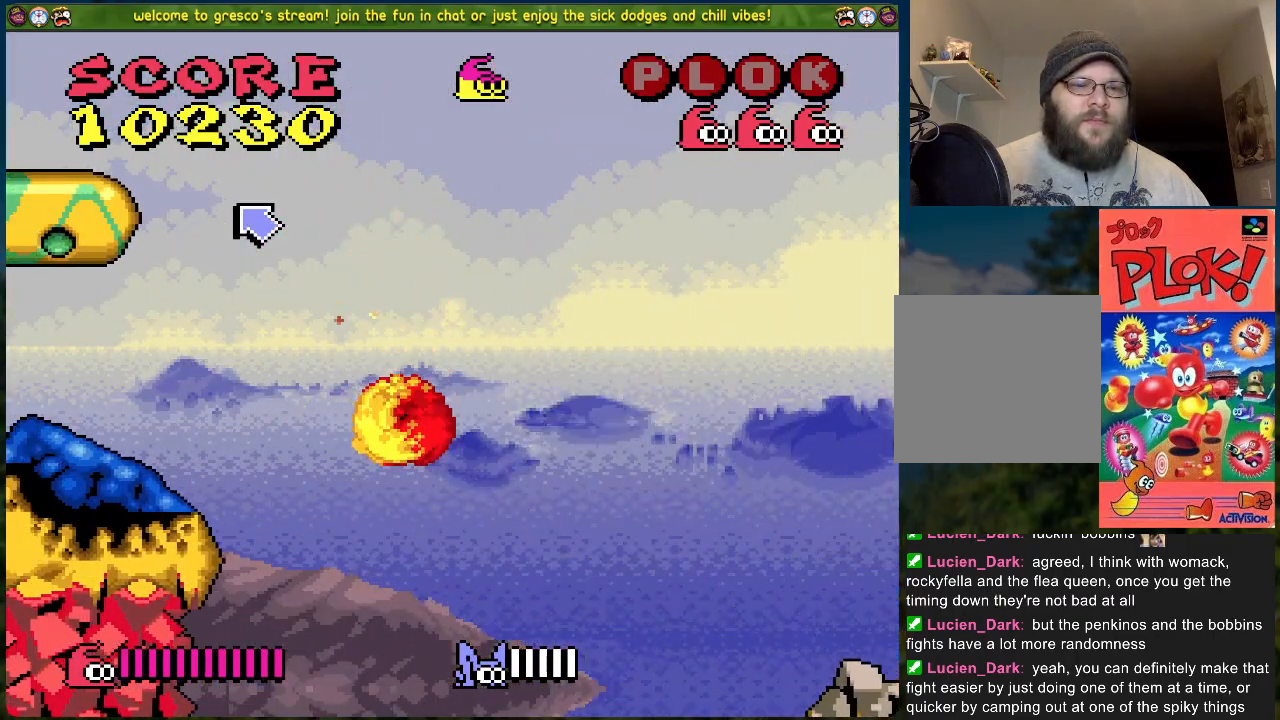
{"buttons": ["B", "DPAD_LEFT"], "left_stick": "center", "events": [[317, "B", "down"], [317, "DPAD_LEFT", "down"]]}
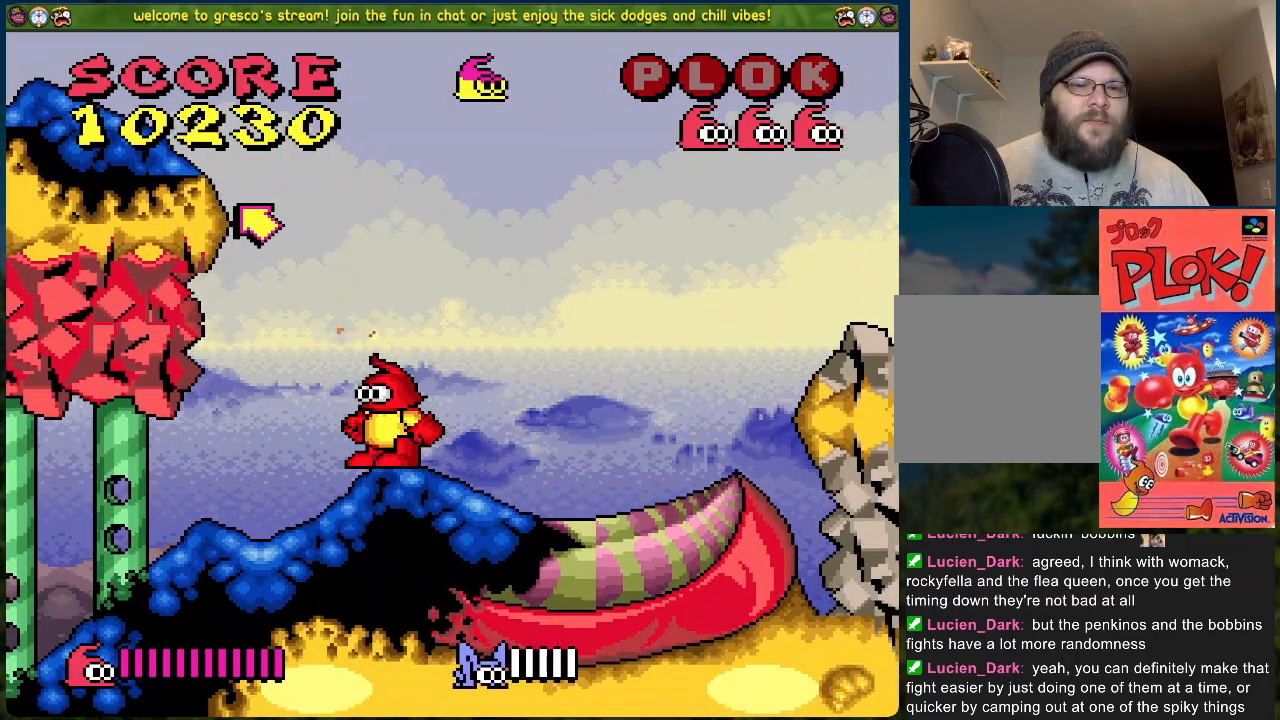
{"buttons": ["DPAD_LEFT"], "left_stick": "center", "events": [[468, "B", "up"]]}
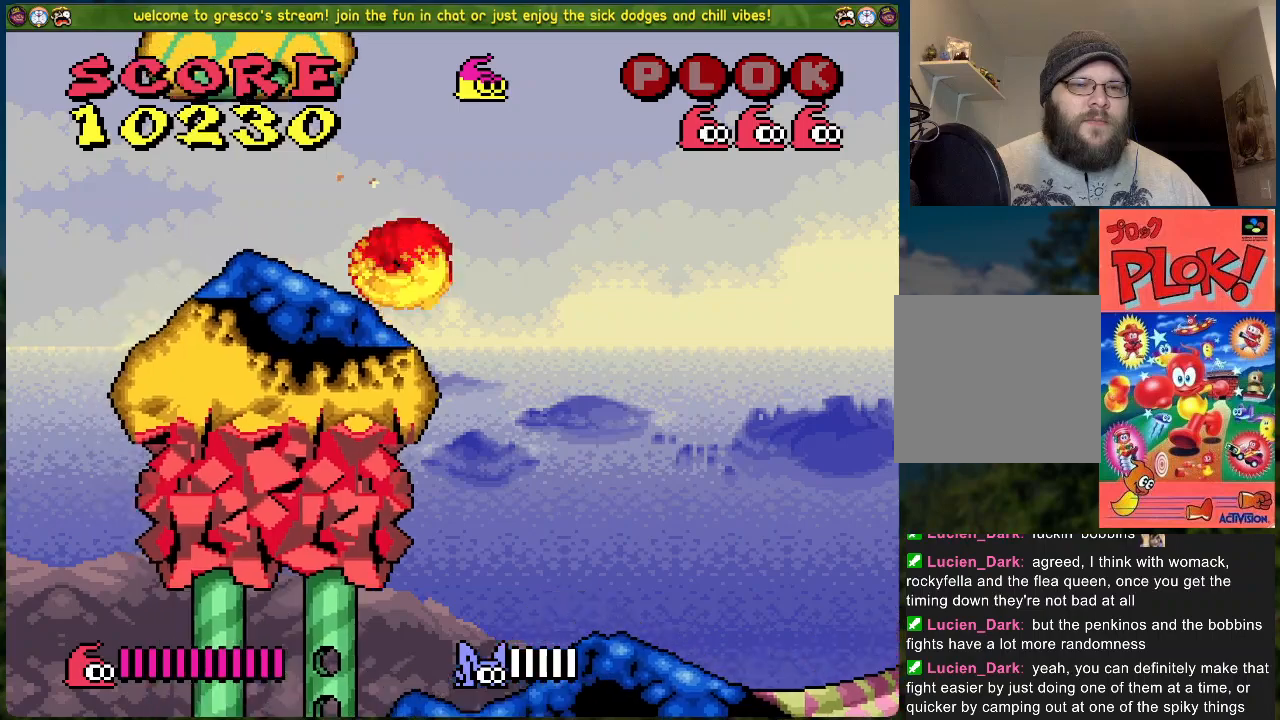
{"buttons": ["B", "DPAD_LEFT"], "left_stick": "center", "events": [[101, "B", "down"]]}
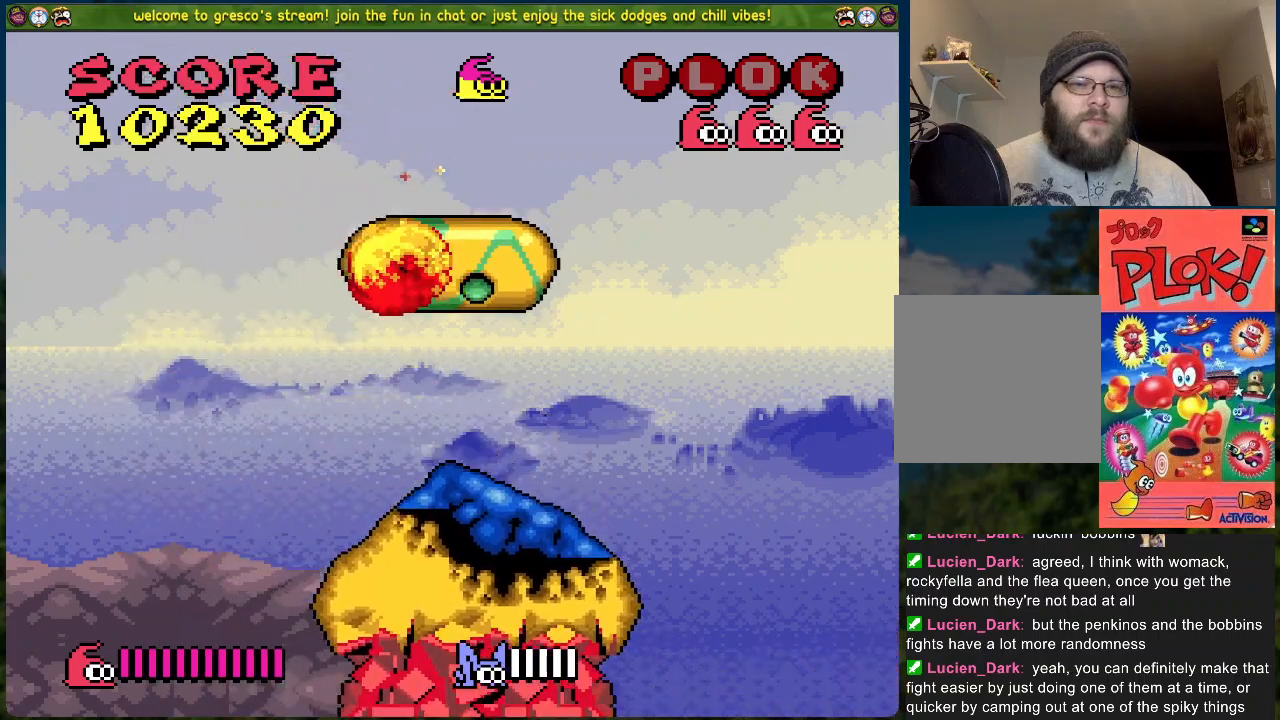
{"buttons": ["DPAD_RIGHT"], "left_stick": "center", "events": [[84, "DPAD_LEFT", "up"], [134, "B", "up"], [150, "DPAD_RIGHT", "down"]]}
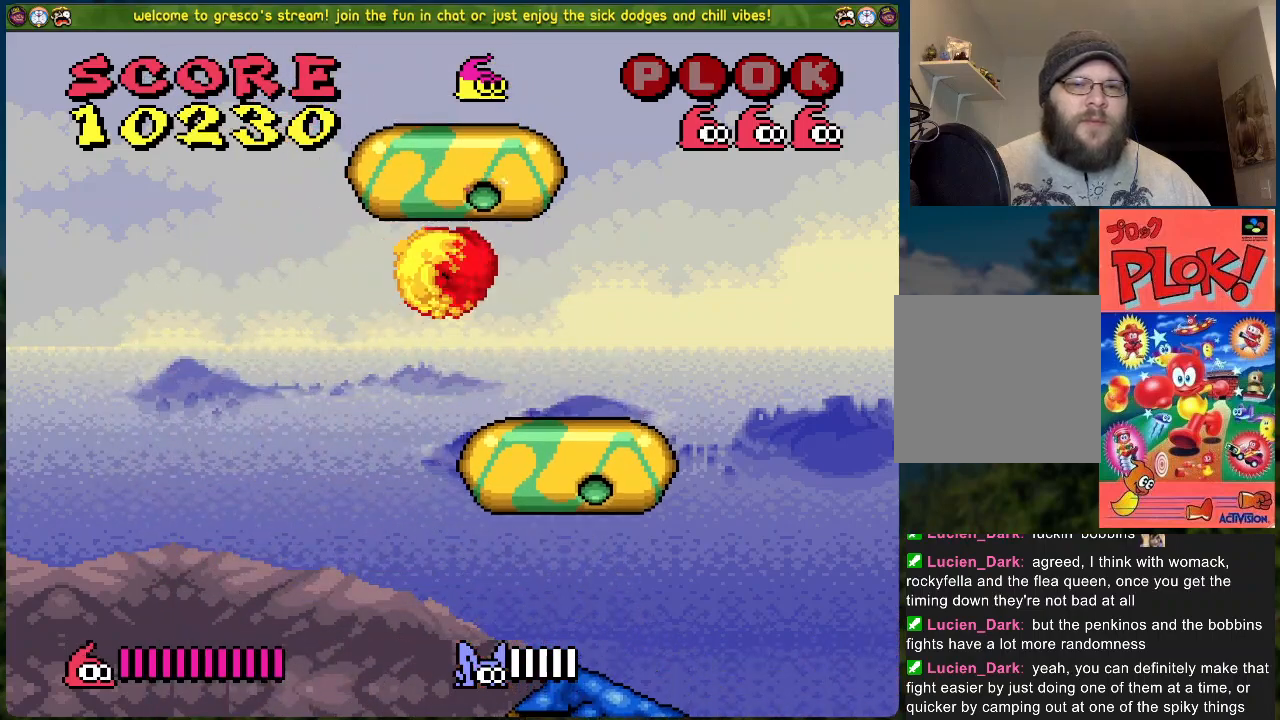
{"buttons": ["B", "DPAD_LEFT"], "left_stick": "center", "events": [[17, "DPAD_RIGHT", "up"], [101, "DPAD_LEFT", "down"], [117, "B", "down"]]}
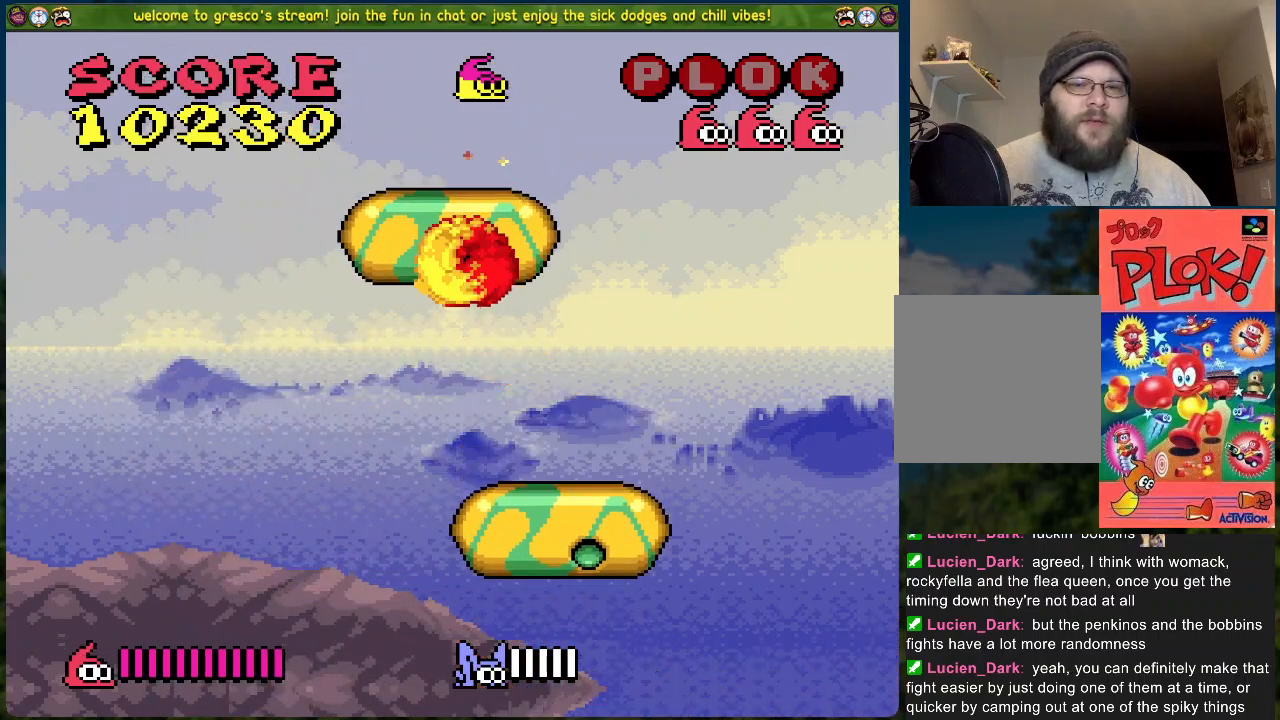
{"buttons": [], "left_stick": "center", "events": [[17, "DPAD_LEFT", "up"], [67, "DPAD_RIGHT", "down"], [167, "B", "up"], [334, "DPAD_RIGHT", "up"]]}
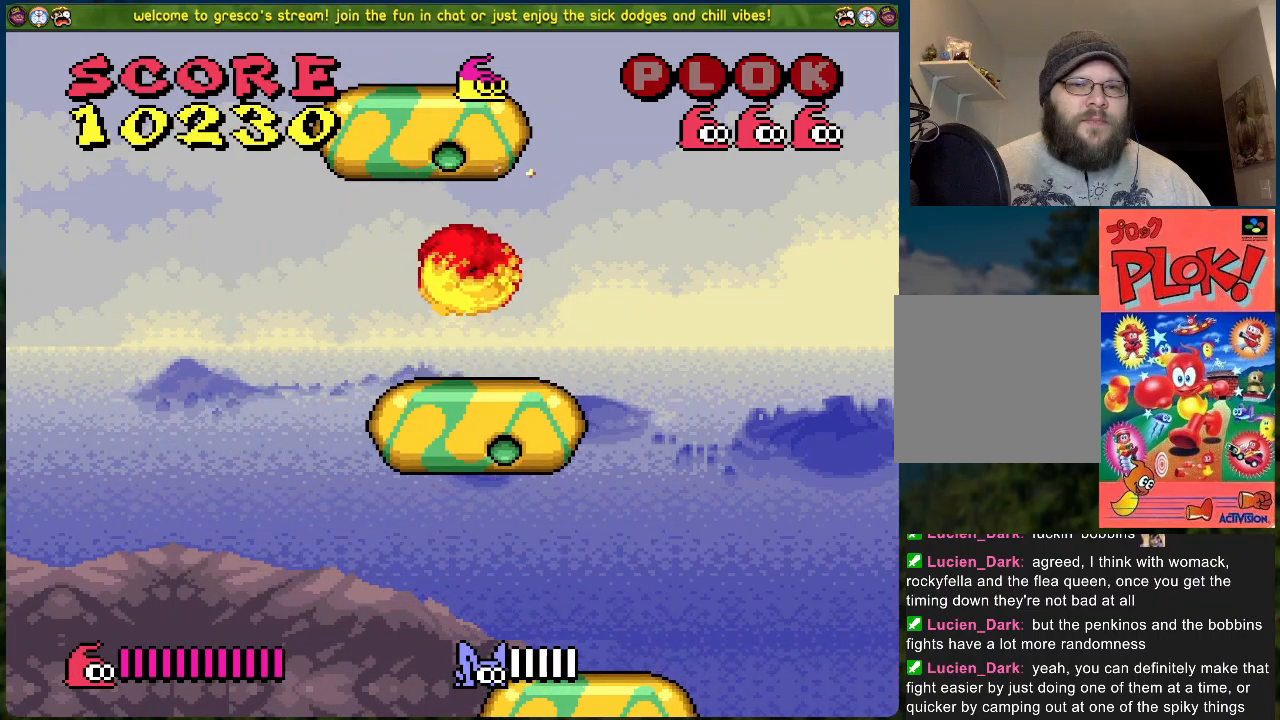
{"buttons": ["B"], "left_stick": "center", "events": [[33, "B", "down"]]}
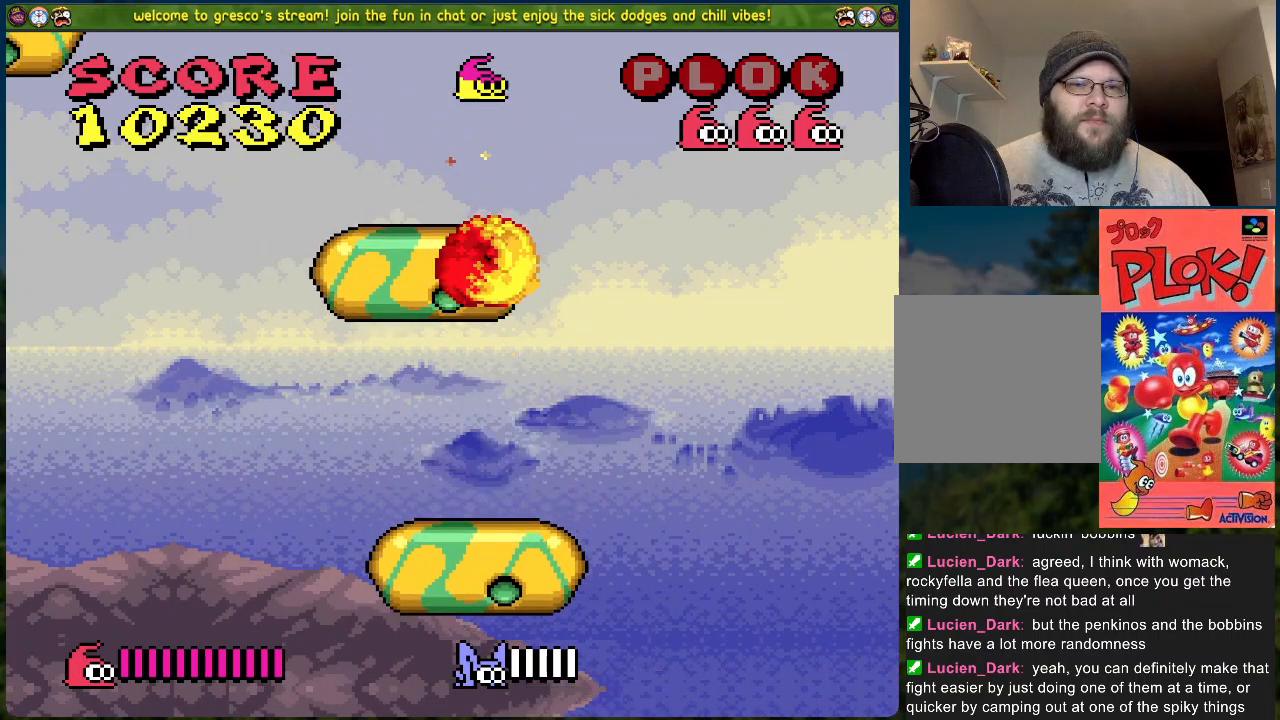
{"buttons": ["DPAD_LEFT"], "left_stick": "center", "events": [[134, "B", "up"], [485, "DPAD_LEFT", "down"]]}
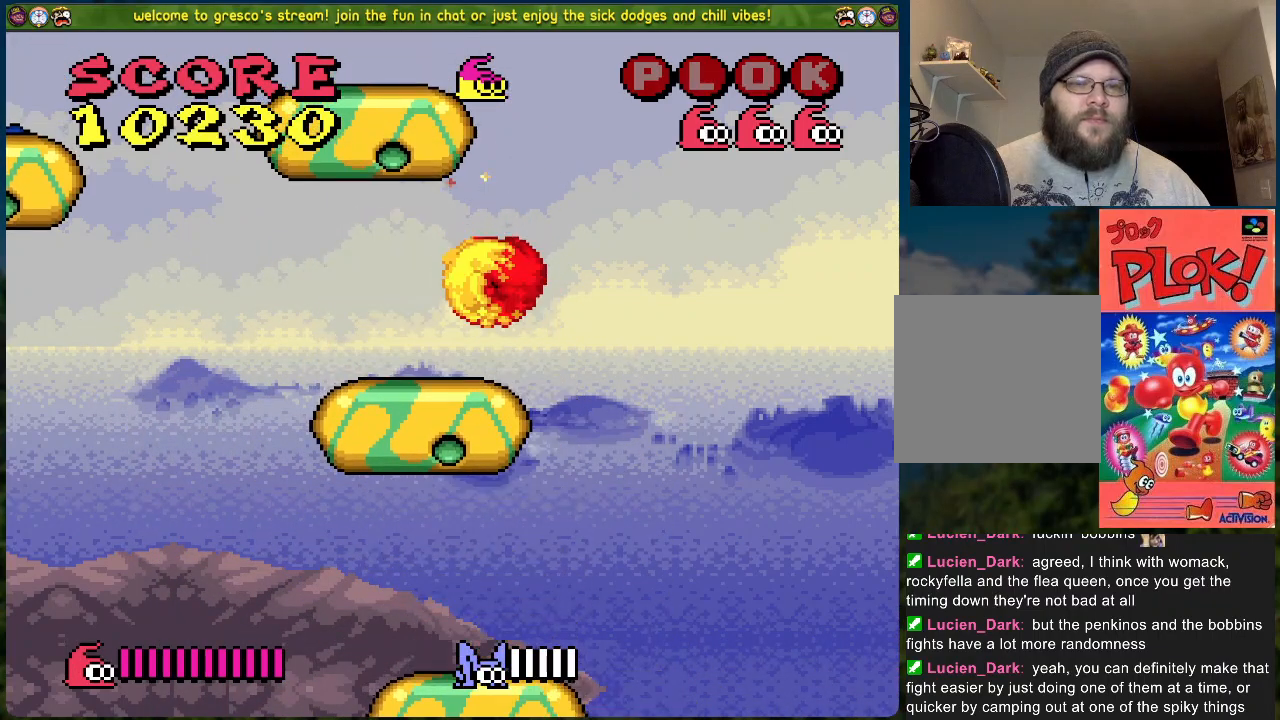
{"buttons": ["B", "DPAD_LEFT"], "left_stick": "center", "events": [[50, "B", "down"]]}